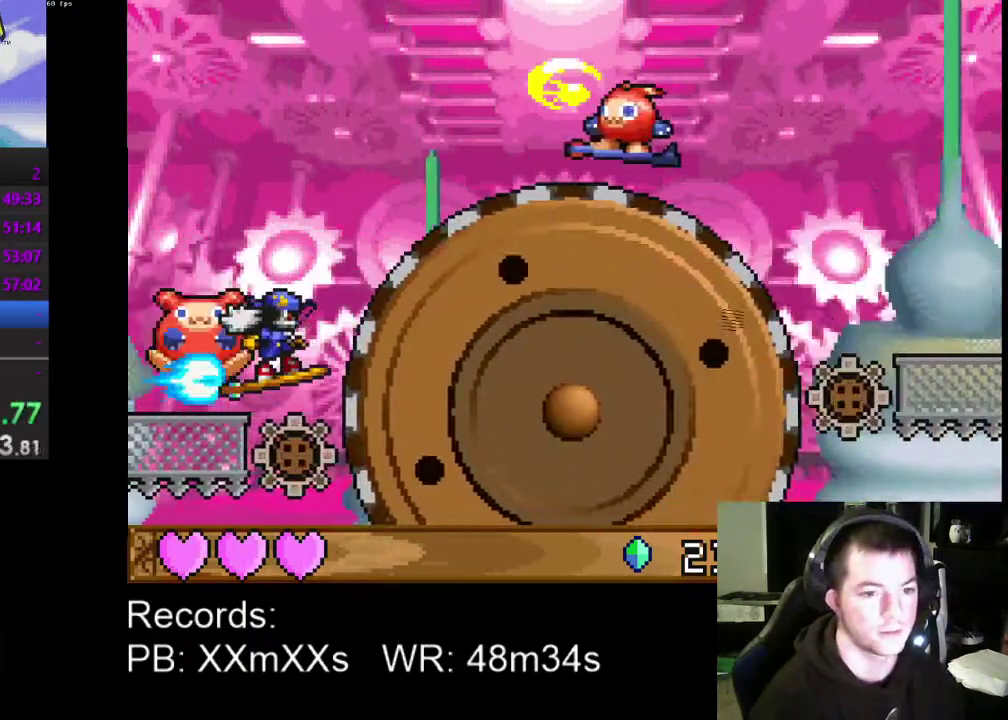
Gameplay with a controller (Xbox layout); each line is a JSON object with the inputs held at the frame after it. "events" lists button and stick changes between this image and that frame as [ms after this image, input, new state], when the widget could be followed in between. Not read: R3 right_stick.
{"buttons": ["A"], "left_stick": "center", "events": [[167, "A", "down"], [300, "A", "up"], [367, "A", "down"]]}
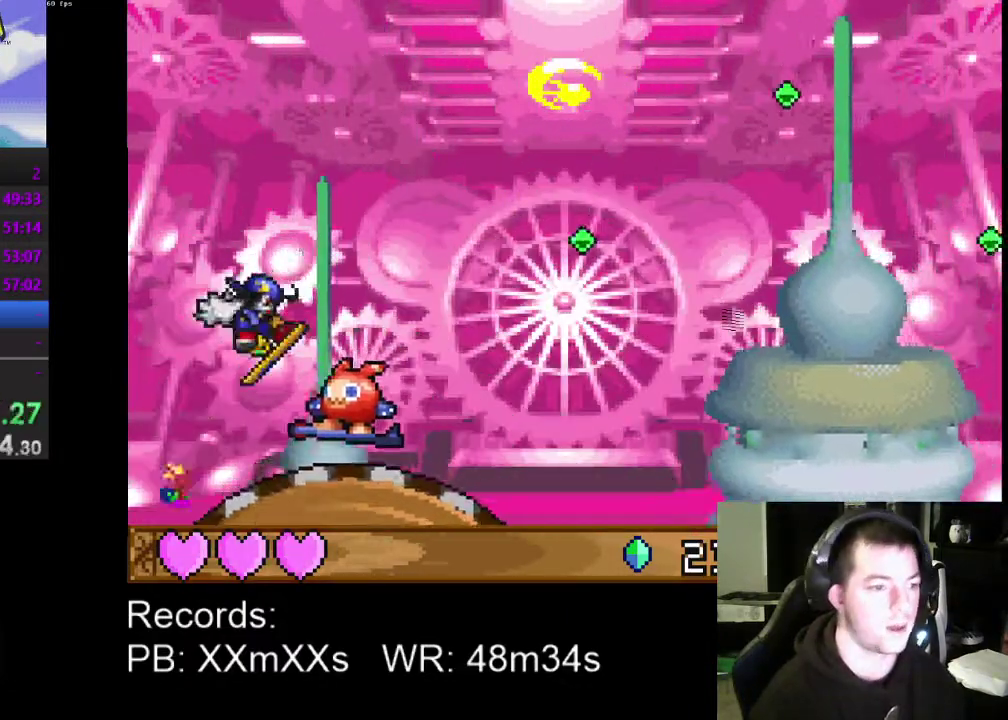
{"buttons": ["A"], "left_stick": "center", "events": []}
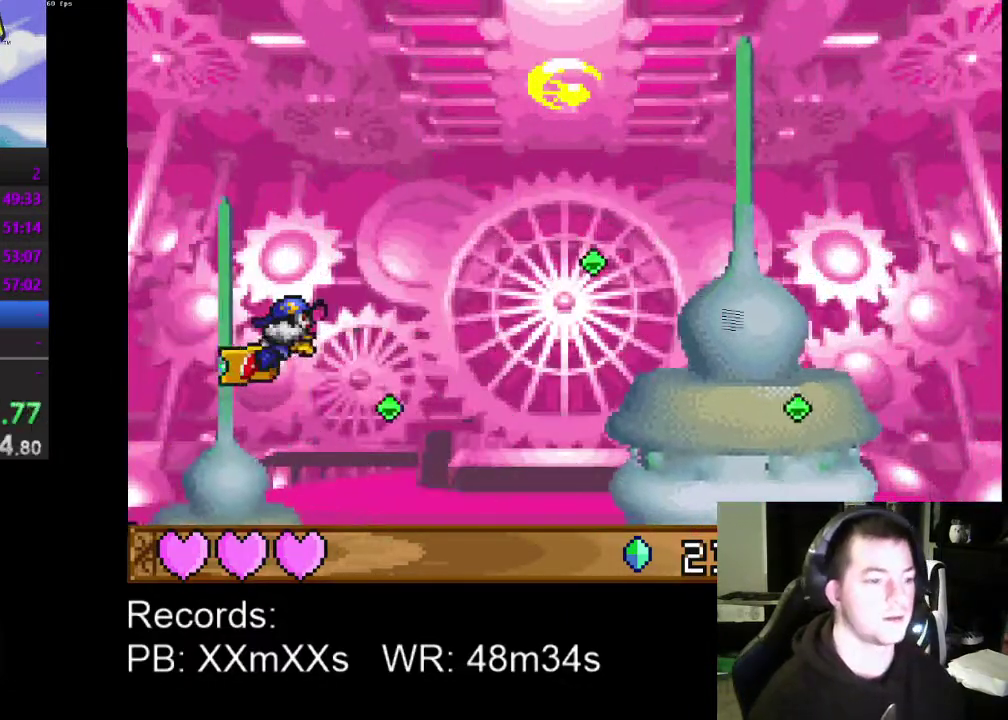
{"buttons": ["A"], "left_stick": "center", "events": []}
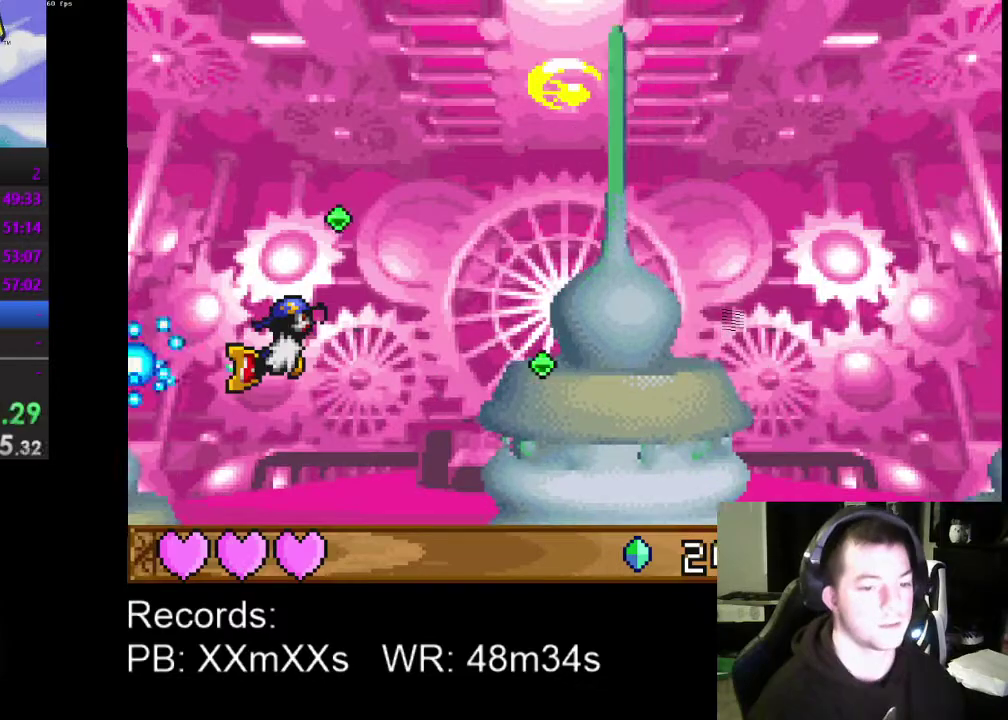
{"buttons": ["A"], "left_stick": "center", "events": []}
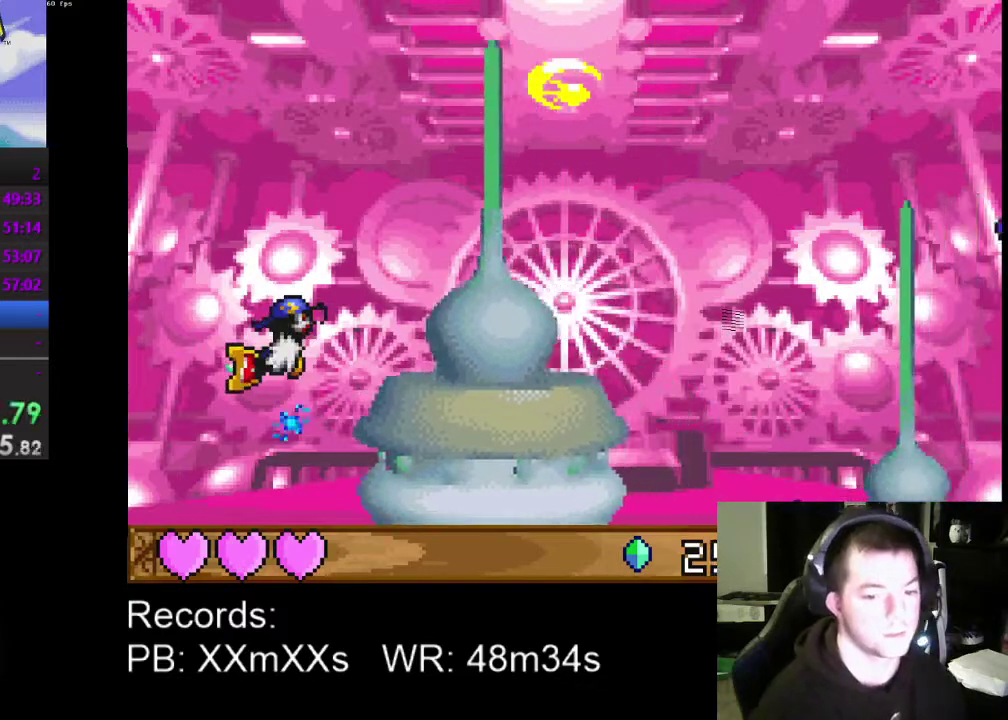
{"buttons": ["R1"], "left_stick": "center", "events": [[133, "A", "up"], [400, "R1", "down"]]}
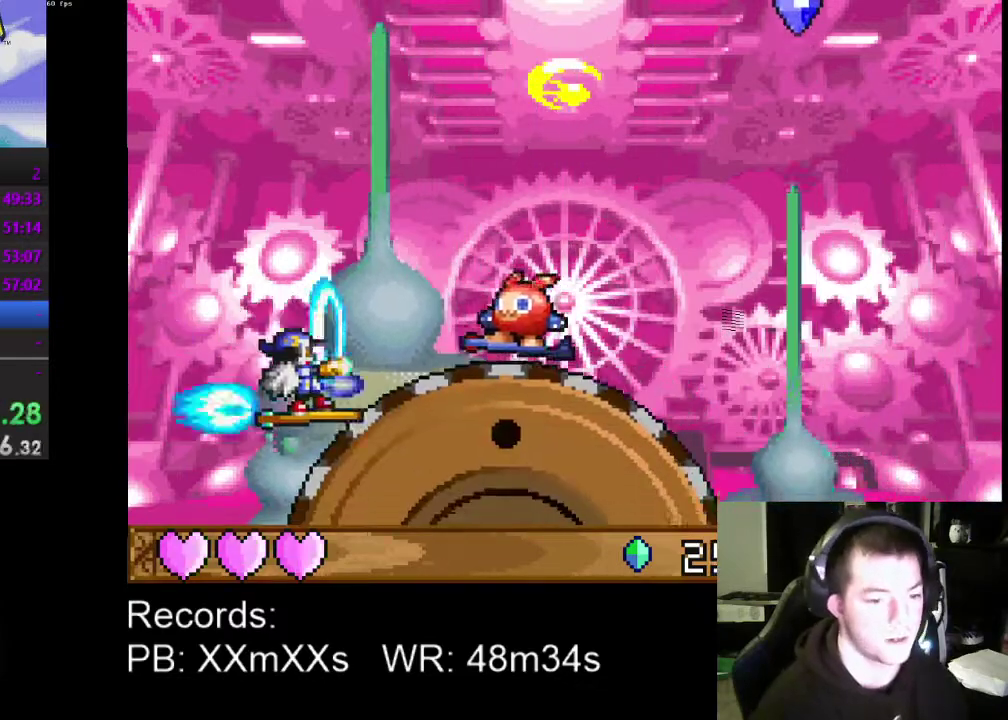
{"buttons": ["A"], "left_stick": "center", "events": [[33, "R1", "up"], [467, "A", "down"]]}
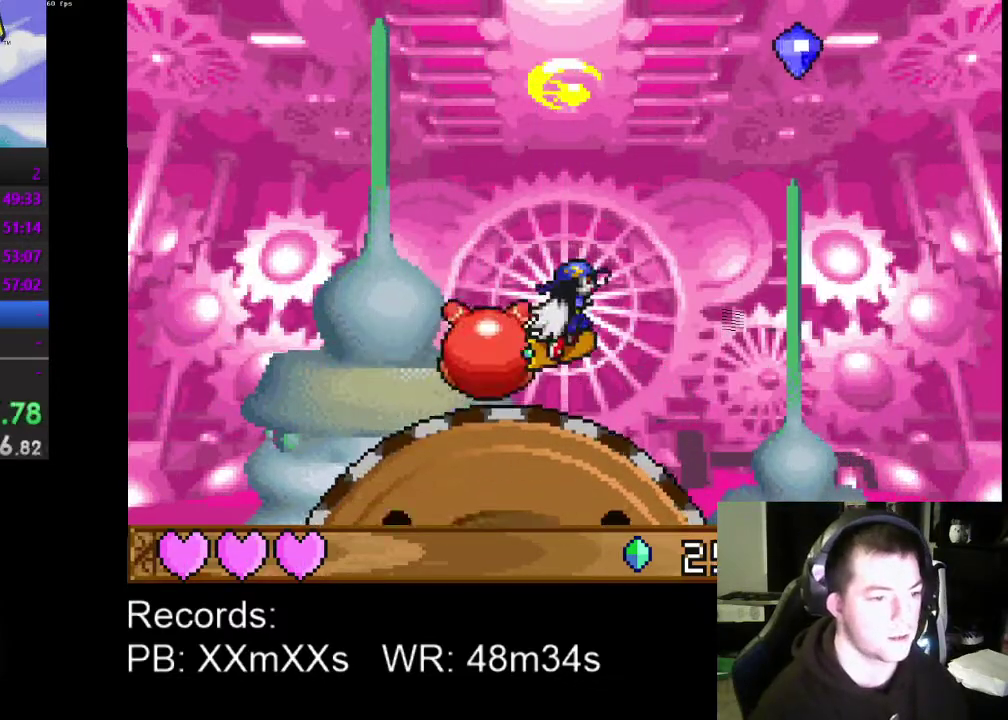
{"buttons": ["A"], "left_stick": "center", "events": [[133, "A", "up"], [300, "A", "down"]]}
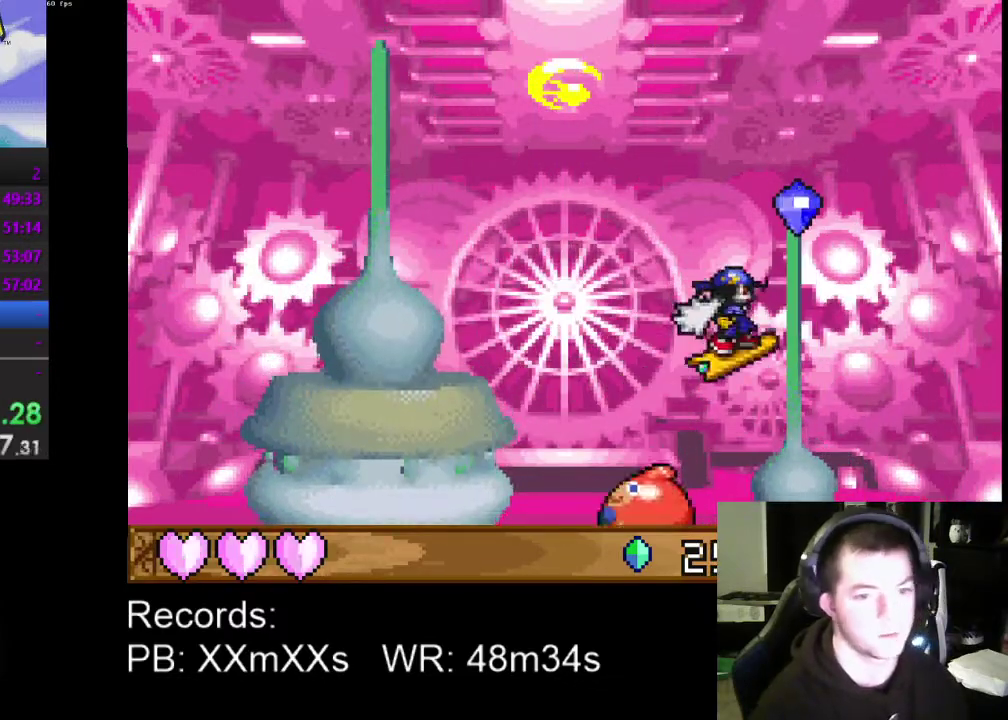
{"buttons": ["A"], "left_stick": "center", "events": []}
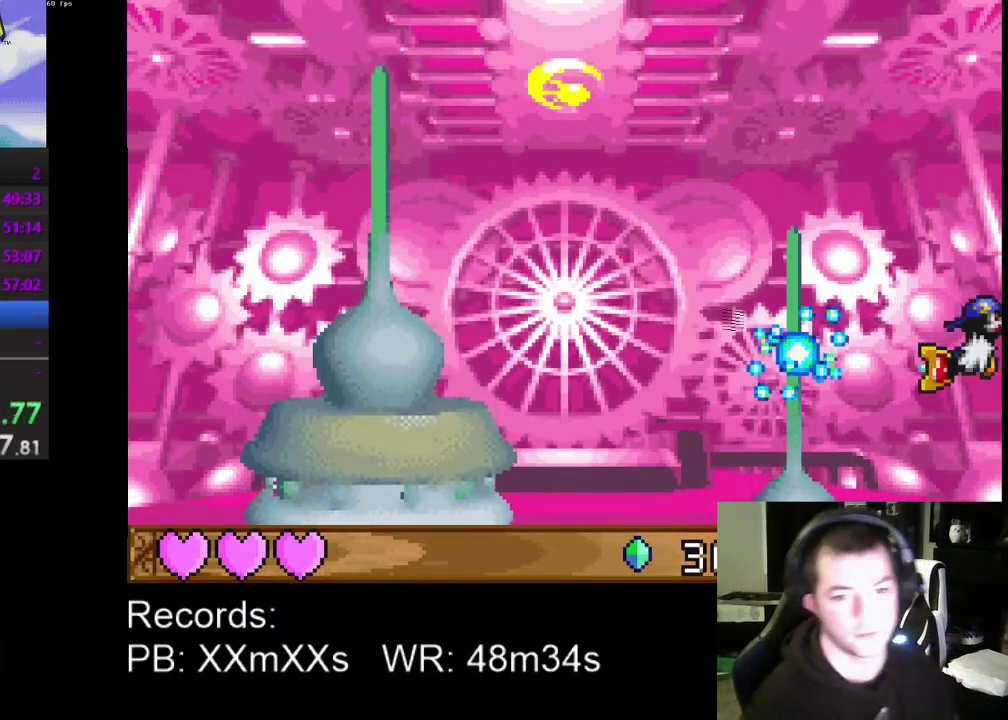
{"buttons": ["A"], "left_stick": "center", "events": []}
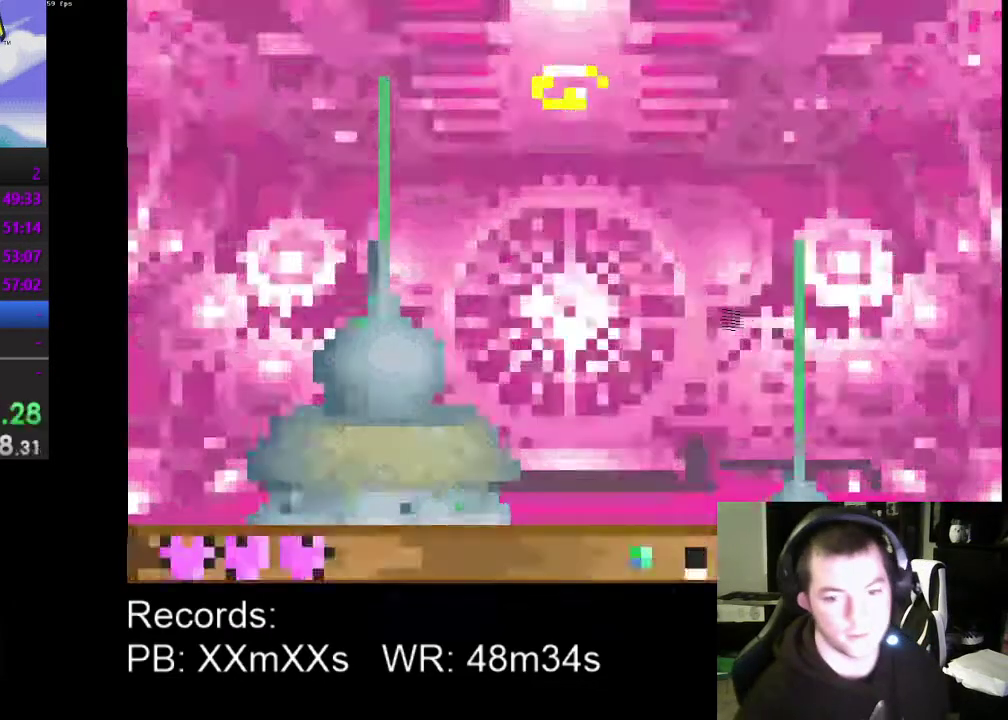
{"buttons": ["A"], "left_stick": "center", "events": []}
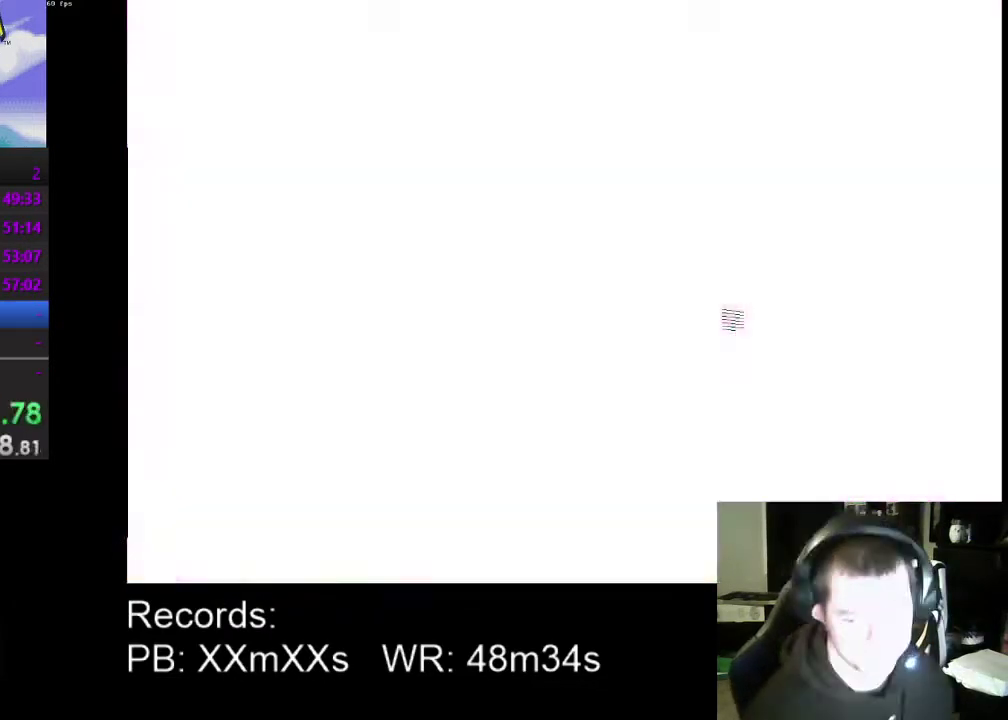
{"buttons": [], "left_stick": "center", "events": [[500, "A", "up"]]}
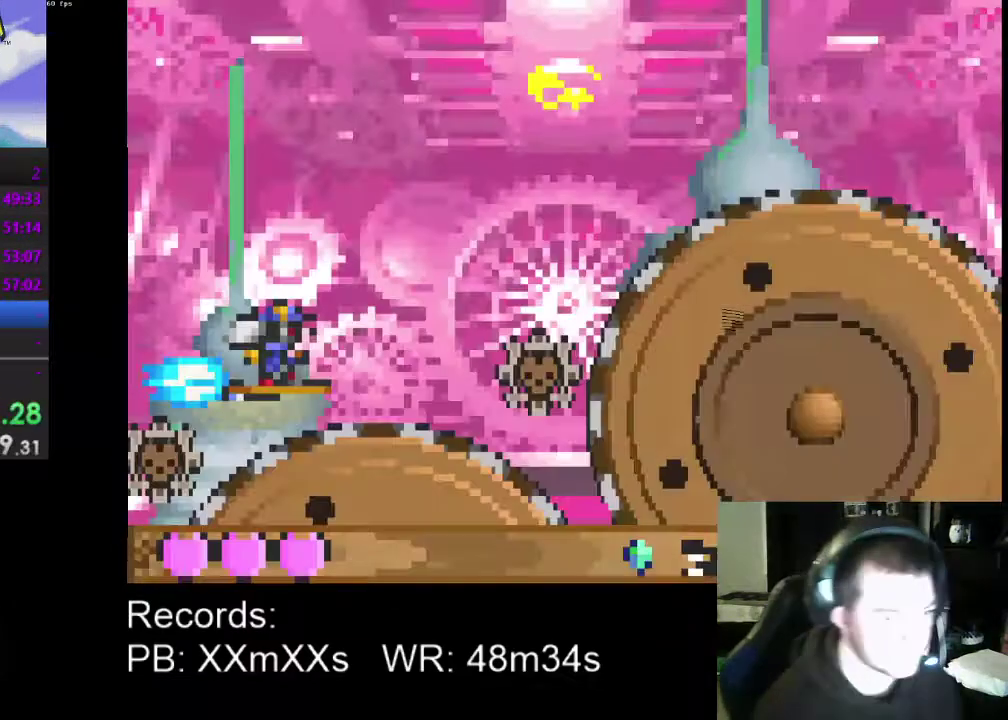
{"buttons": [], "left_stick": "center", "events": [[267, "A", "down"], [367, "A", "up"]]}
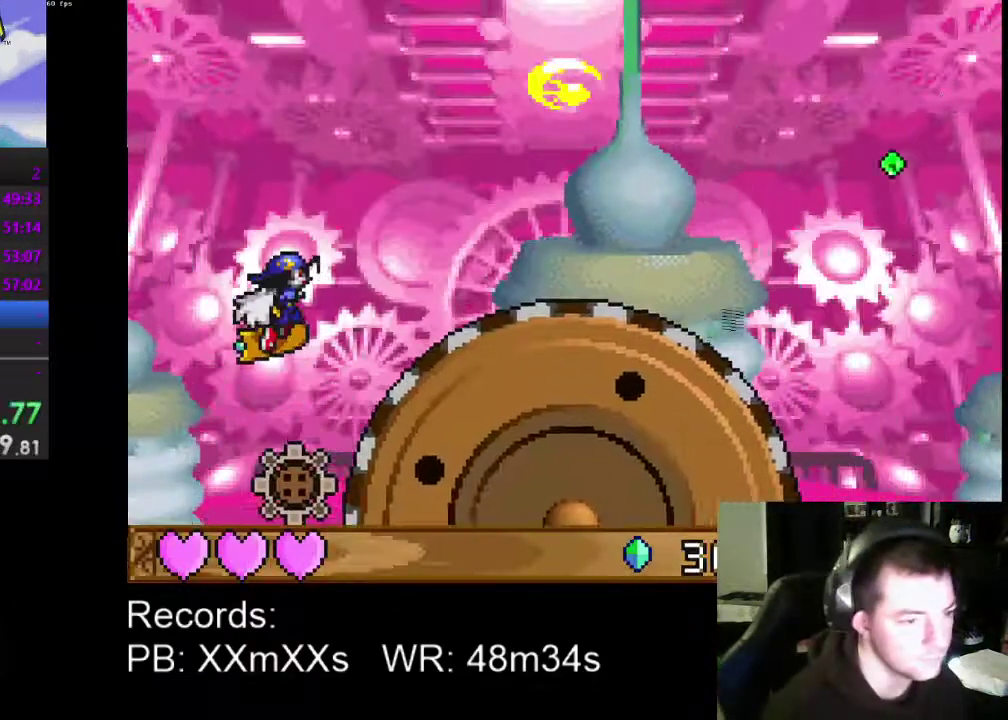
{"buttons": [], "left_stick": "center", "events": []}
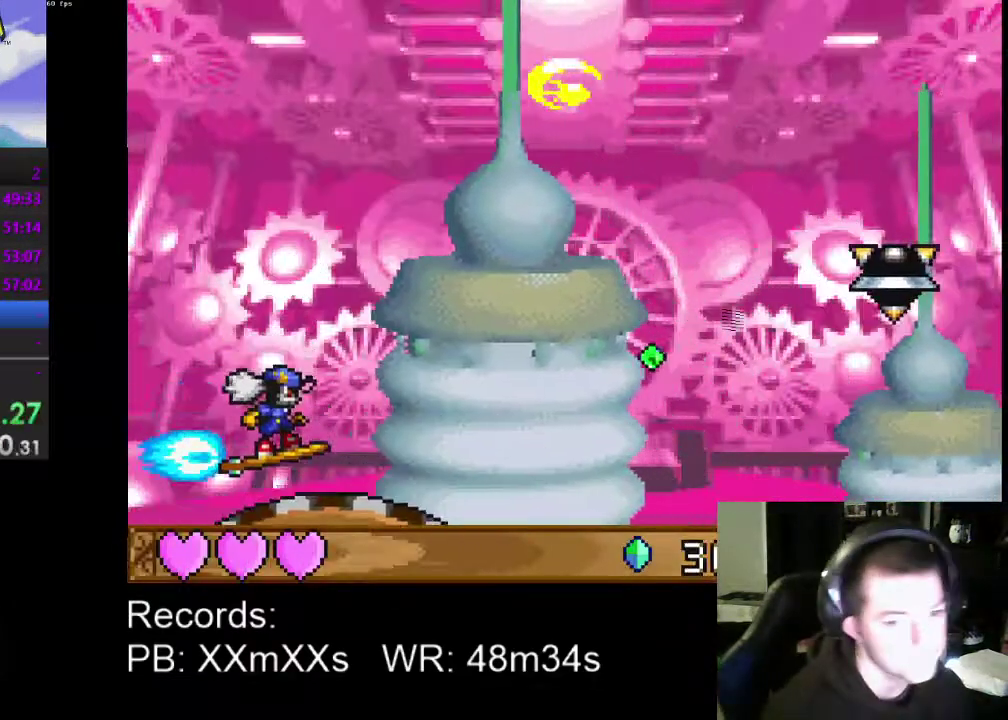
{"buttons": [], "left_stick": "center", "events": []}
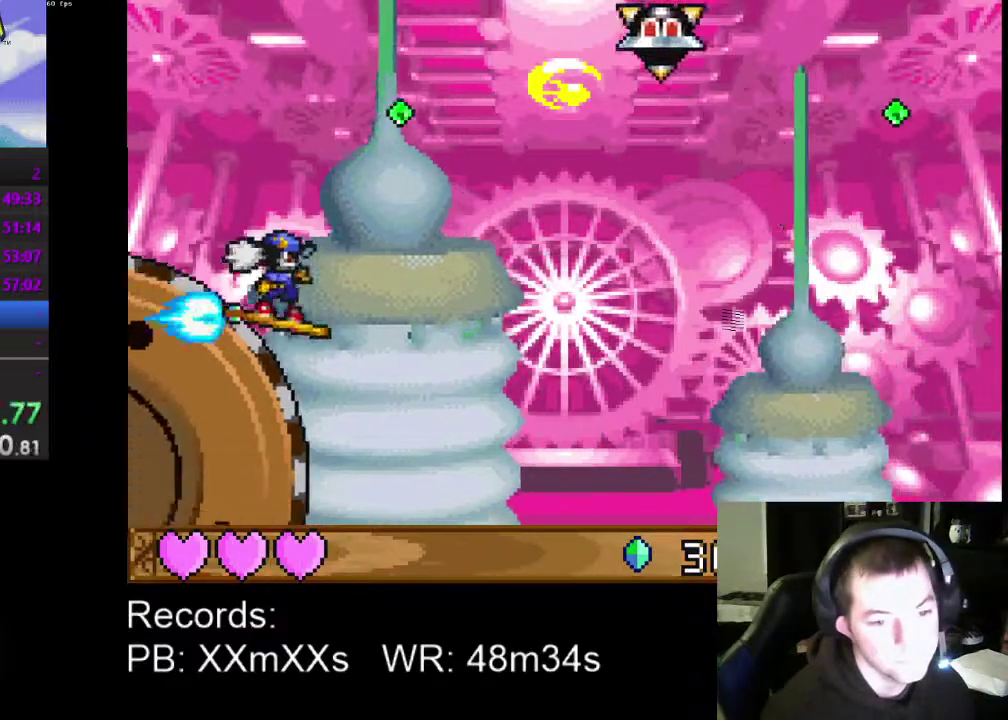
{"buttons": [], "left_stick": "center", "events": []}
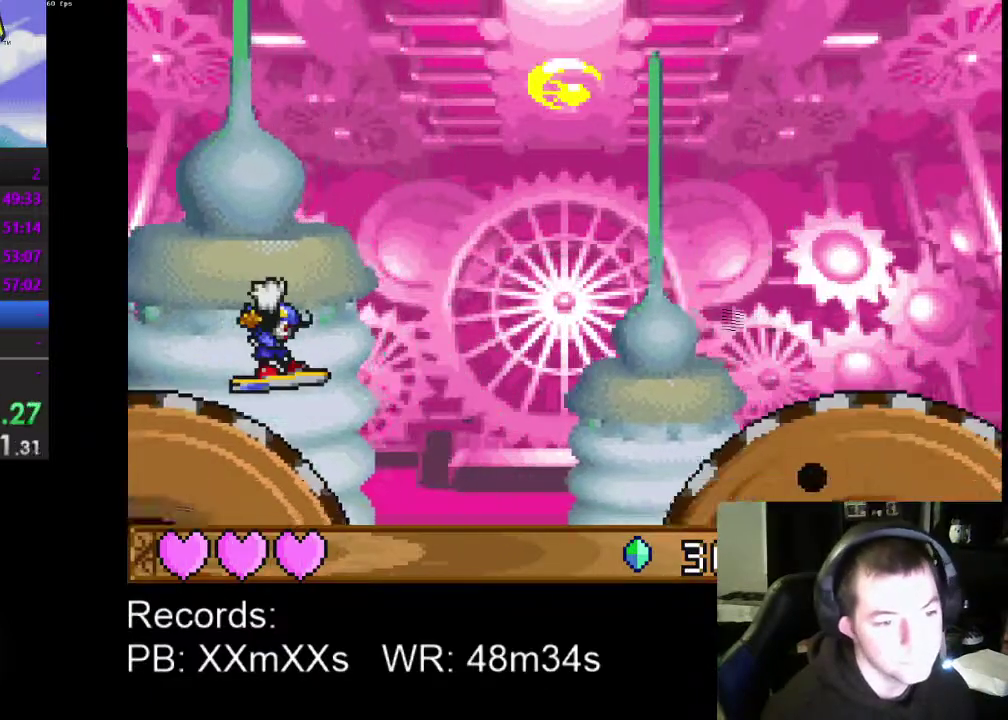
{"buttons": ["A"], "left_stick": "center", "events": [[500, "A", "down"]]}
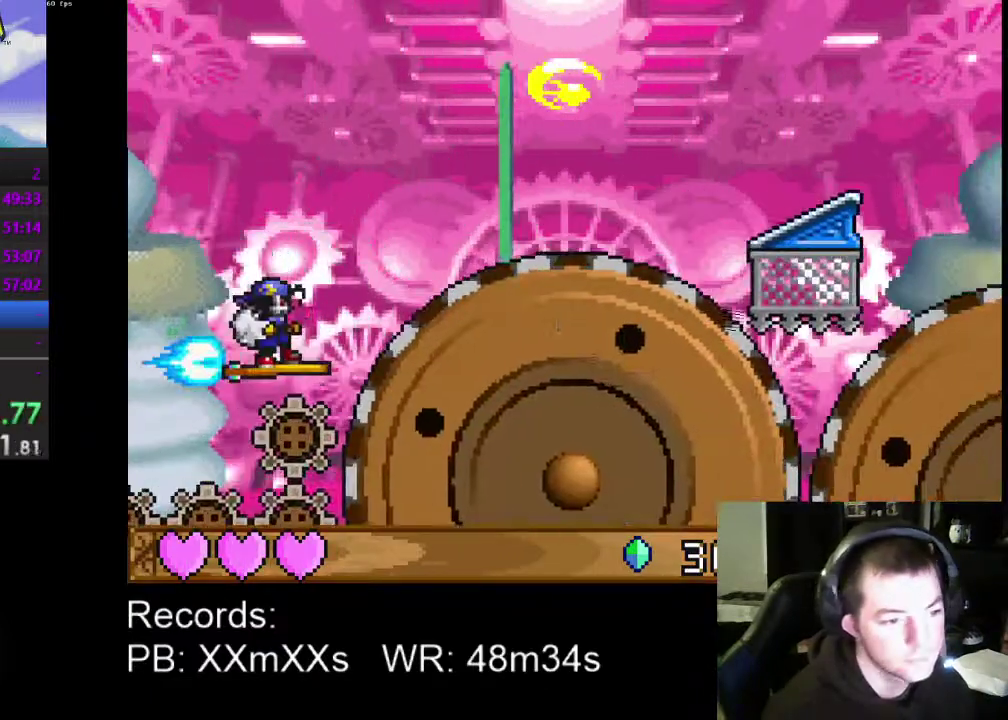
{"buttons": [], "left_stick": "center", "events": [[167, "A", "up"]]}
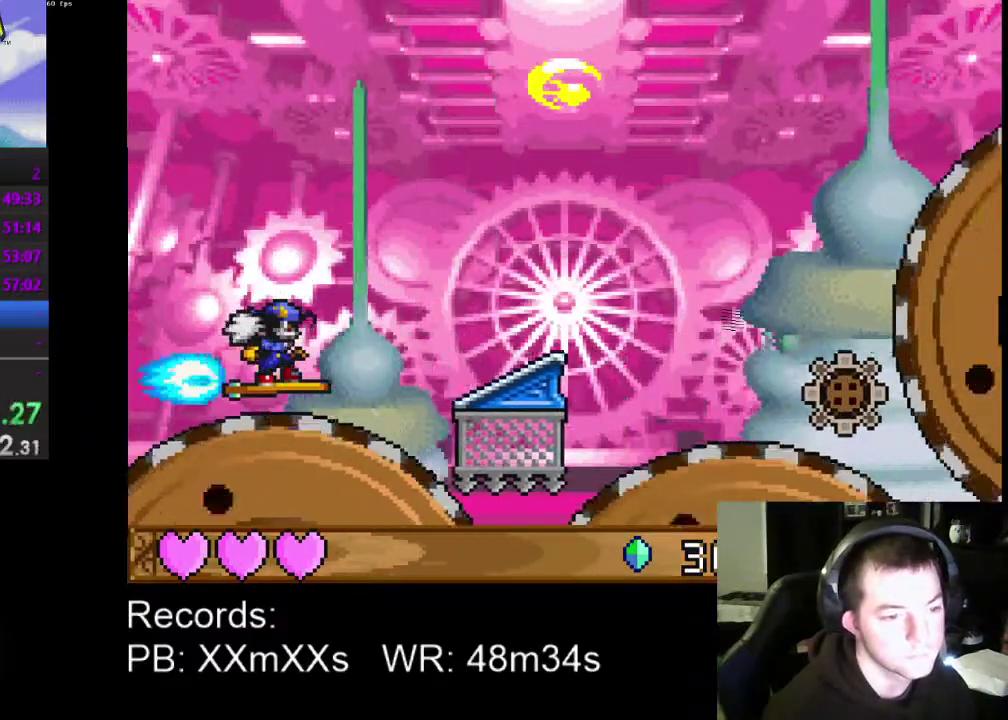
{"buttons": [], "left_stick": "center", "events": [[133, "A", "down"], [300, "A", "up"]]}
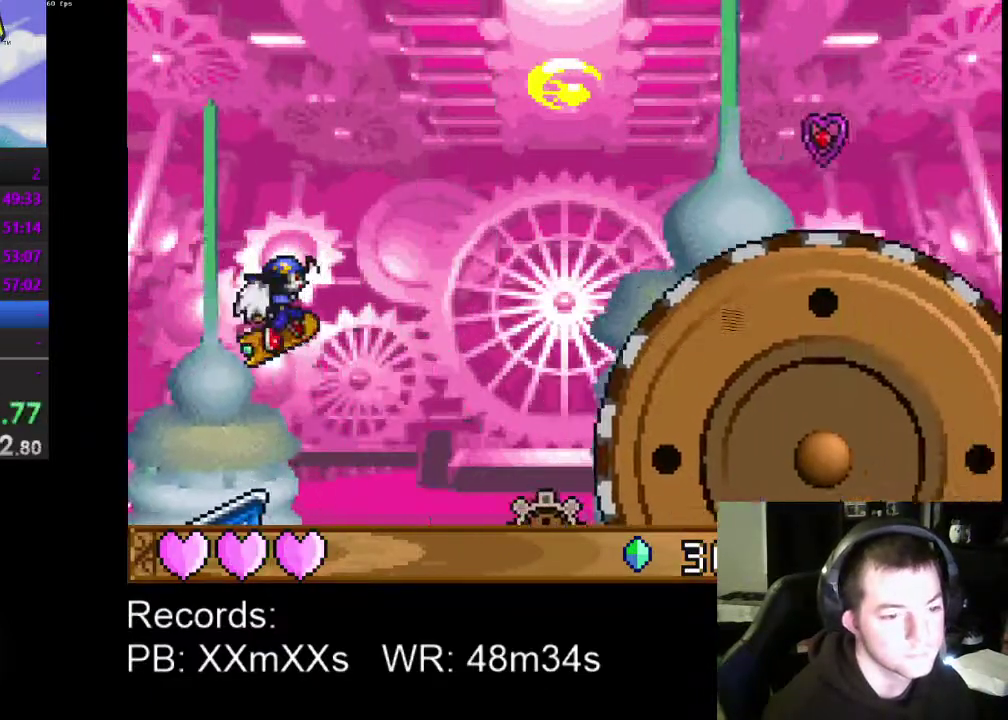
{"buttons": ["A"], "left_stick": "center", "events": [[433, "A", "down"]]}
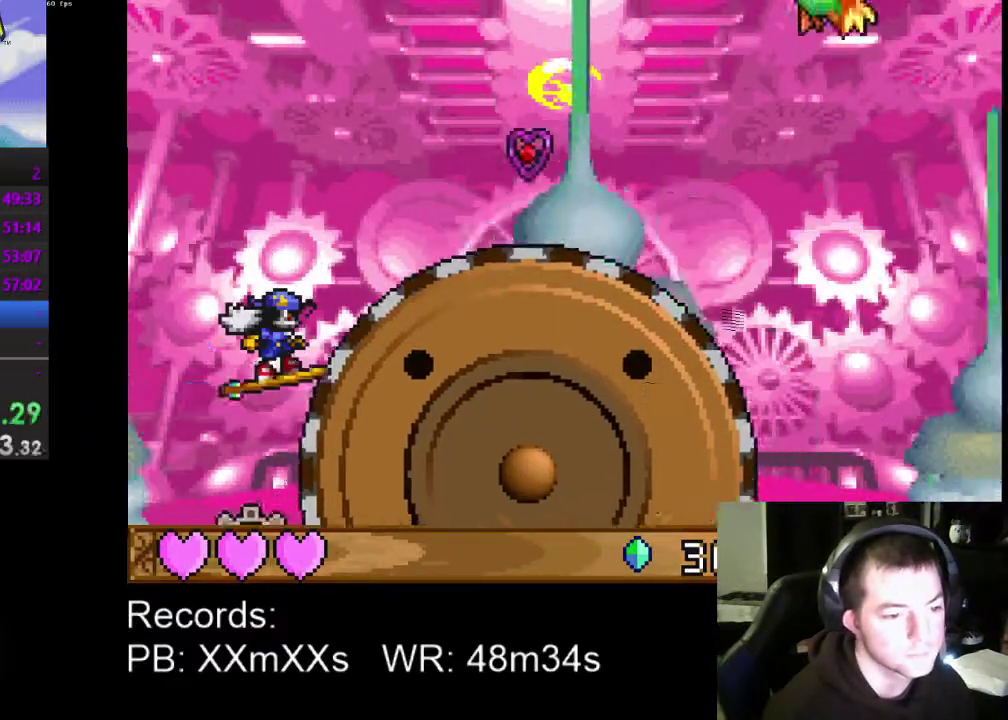
{"buttons": ["A"], "left_stick": "center", "events": [[67, "A", "up"], [500, "A", "down"]]}
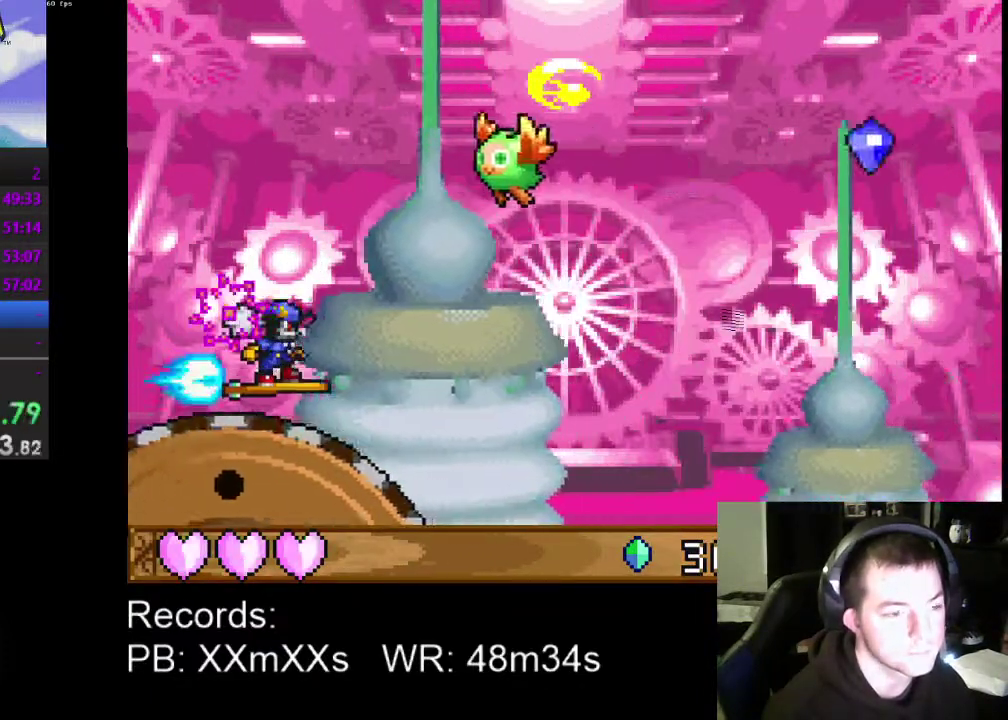
{"buttons": [], "left_stick": "center", "events": [[167, "A", "up"], [233, "R1", "down"], [333, "R1", "up"]]}
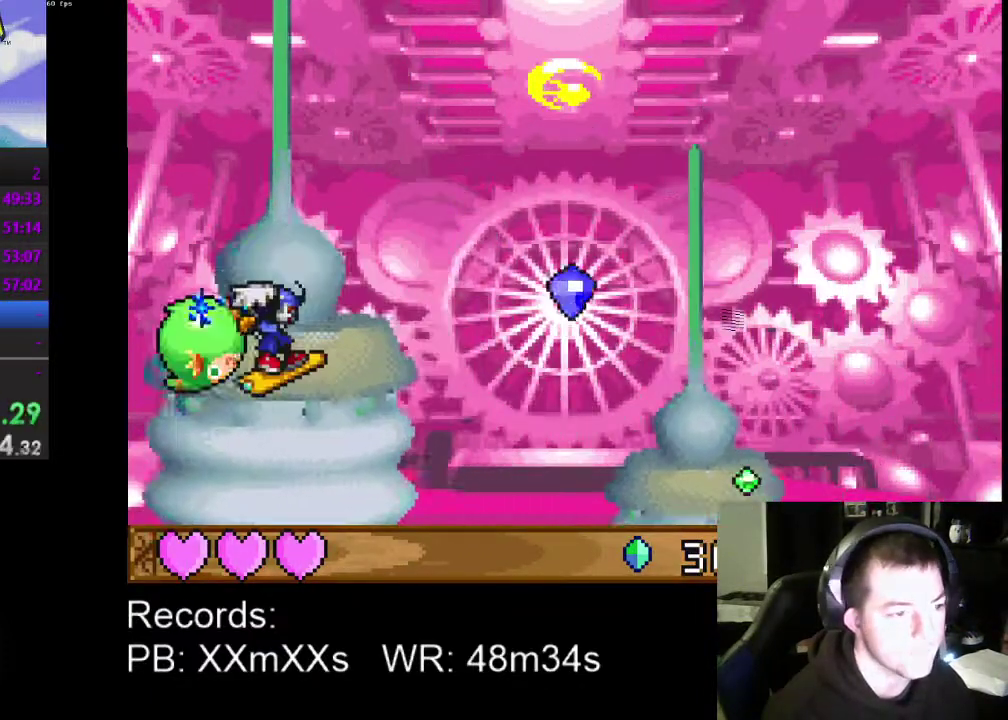
{"buttons": ["A"], "left_stick": "center", "events": [[167, "A", "down"]]}
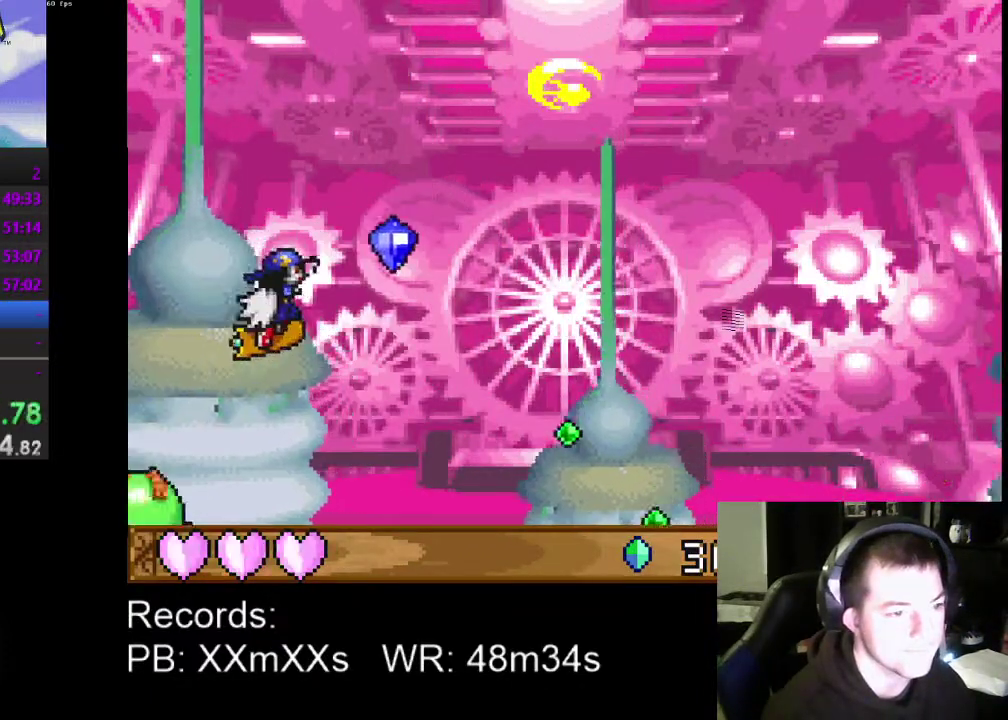
{"buttons": ["A"], "left_stick": "center", "events": []}
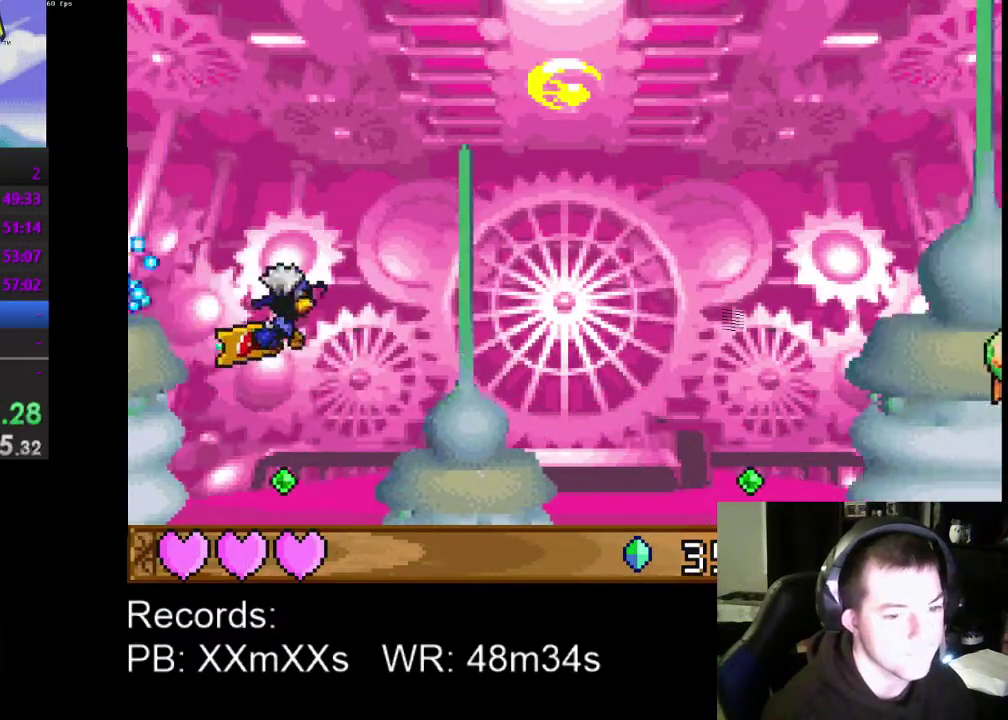
{"buttons": ["A"], "left_stick": "center", "events": []}